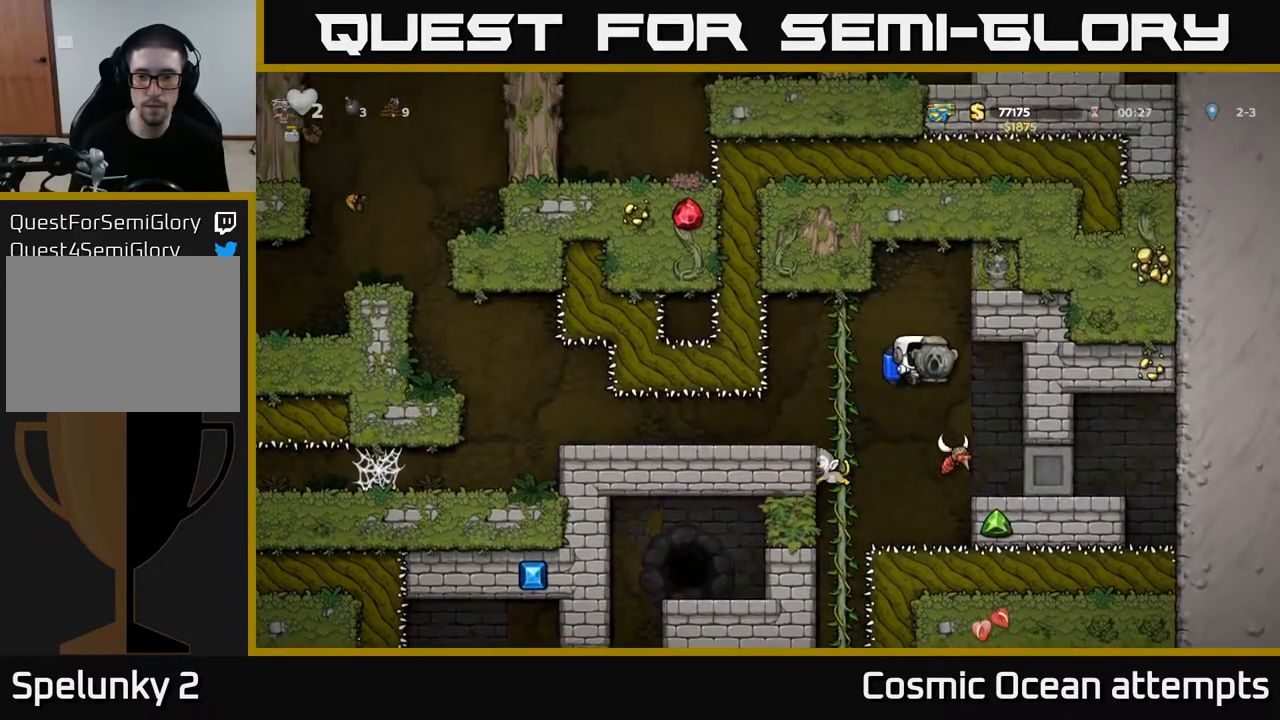
Gameplay with a controller (Xbox layout); each line is a JSON object with the inputs held at the frame after it. "events" lists button and stick changes between this image and that frame as [ms after this image, input, new state], when the widget could be followed in between.
{"buttons": [], "left_stick": "center", "right_stick": "center", "events": [[50, "DPAD_RIGHT", "up"]]}
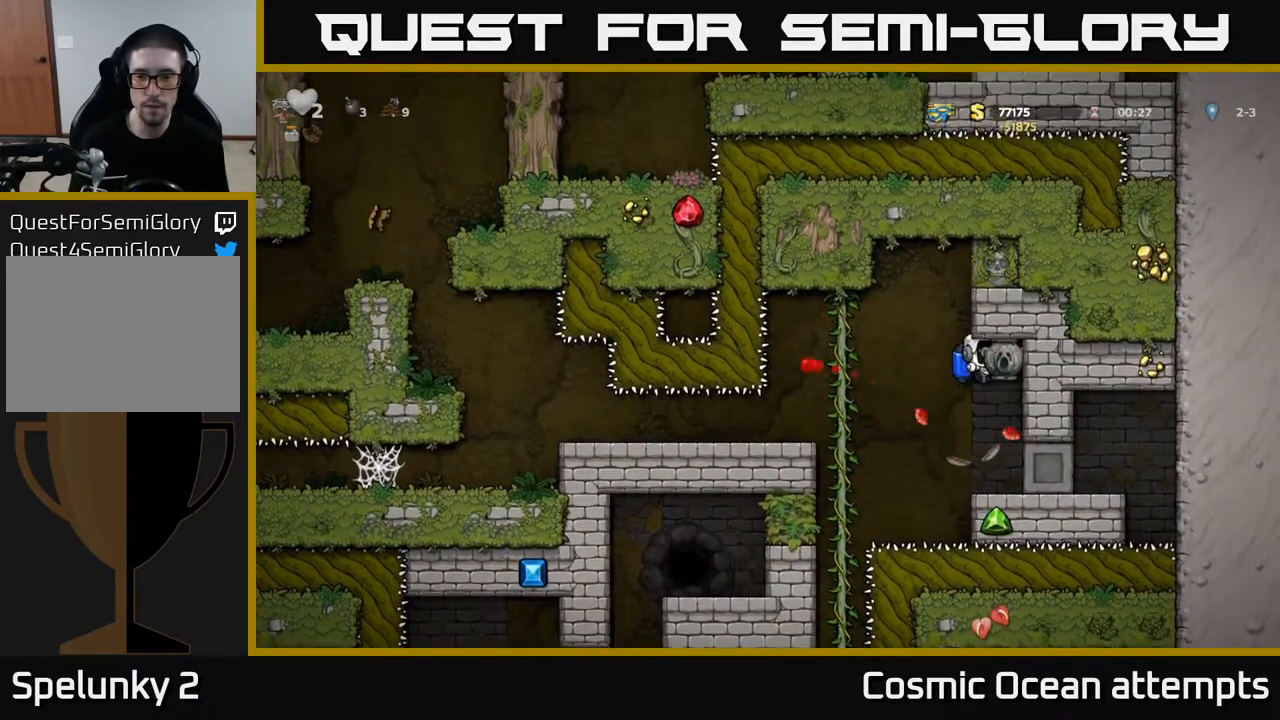
{"buttons": [], "left_stick": "center", "right_stick": "center", "events": [[167, "DPAD_RIGHT", "down"], [217, "DPAD_RIGHT", "up"]]}
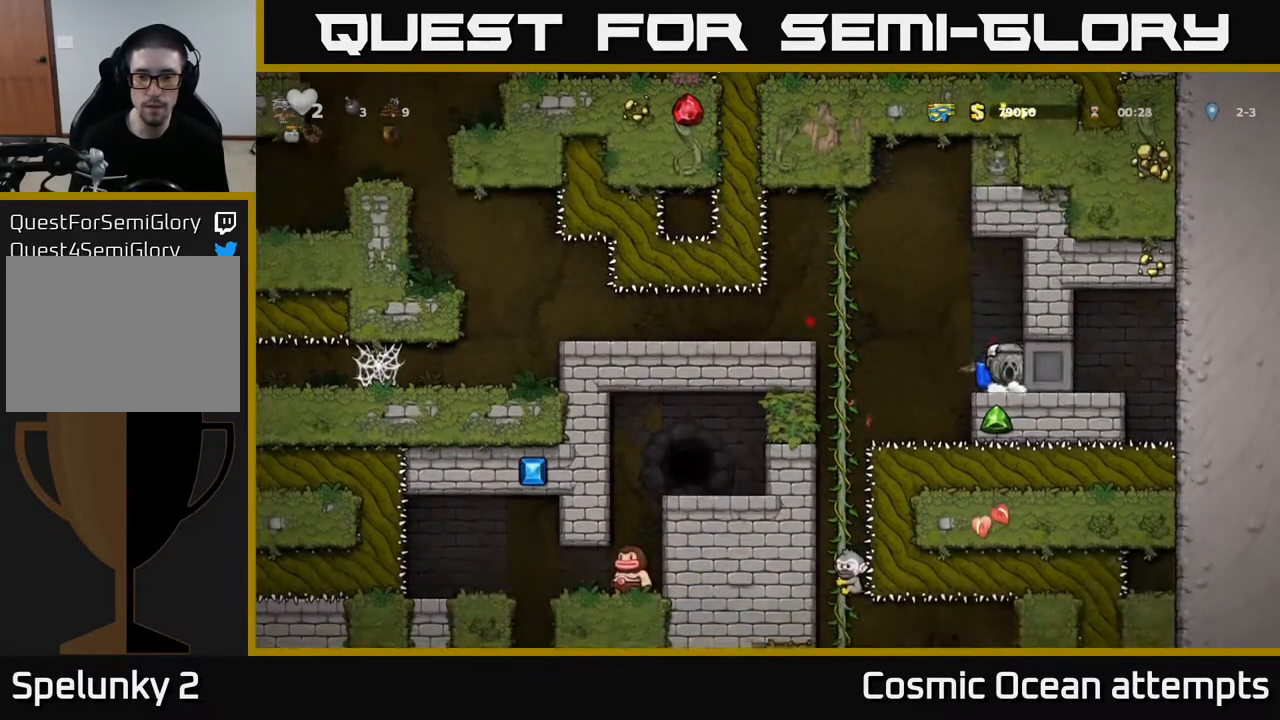
{"buttons": ["DPAD_UP", "DPAD_LEFT"], "left_stick": "center", "right_stick": "center", "events": [[117, "DPAD_LEFT", "down"], [150, "A", "down"], [250, "A", "up"], [417, "DPAD_UP", "down"]]}
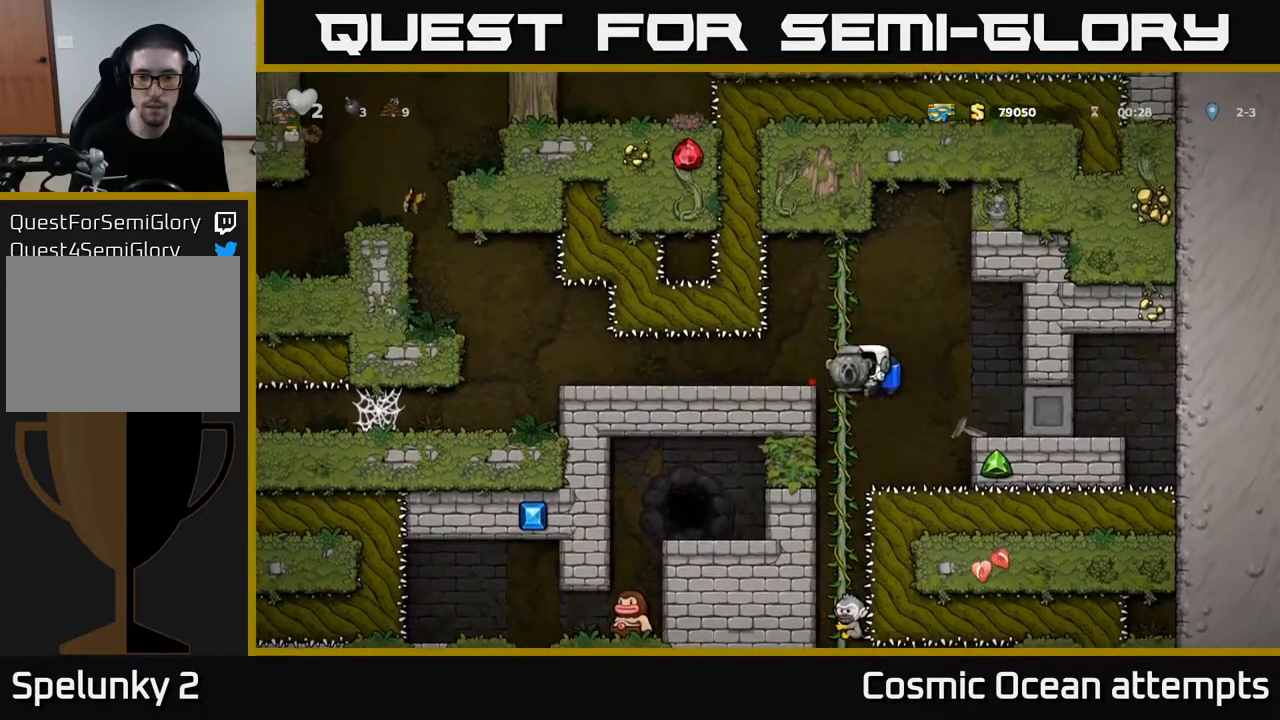
{"buttons": [], "left_stick": "center", "right_stick": "center", "events": [[17, "DPAD_LEFT", "up"], [67, "DPAD_UP", "up"], [133, "DPAD_DOWN", "down"], [500, "DPAD_DOWN", "up"]]}
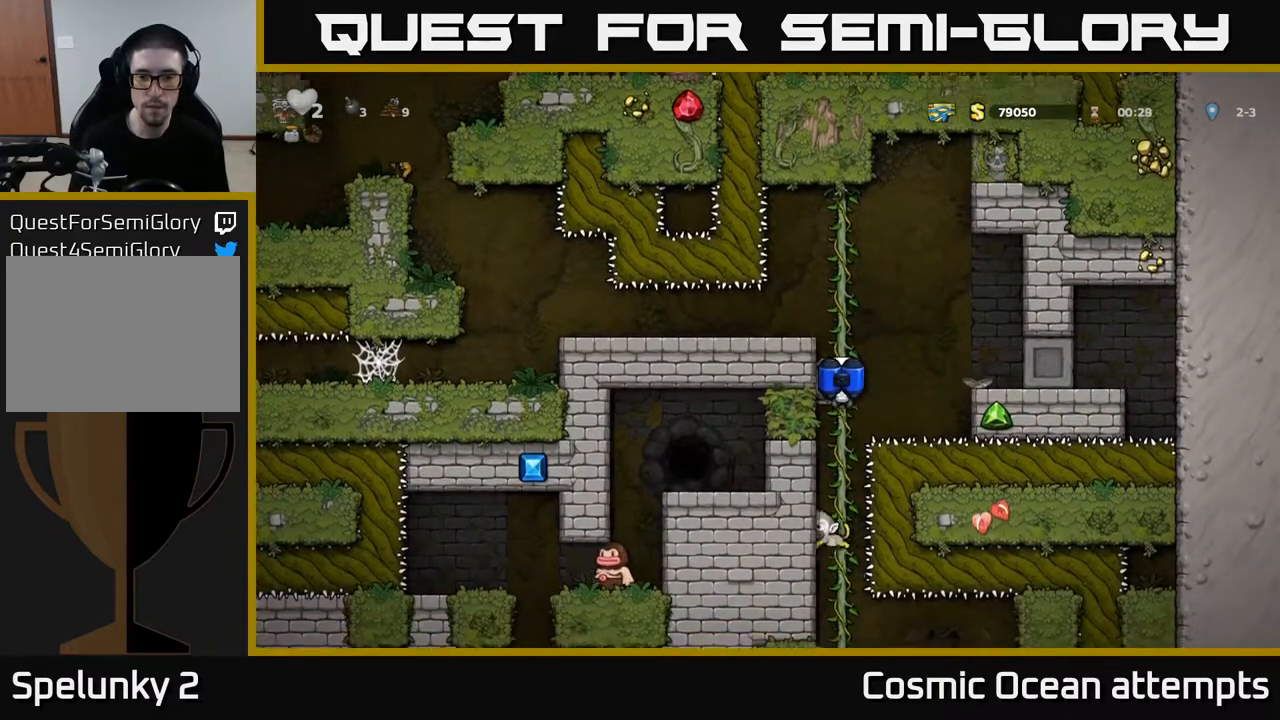
{"buttons": ["DPAD_DOWN"], "left_stick": "center", "right_stick": "center", "events": [[500, "DPAD_DOWN", "down"]]}
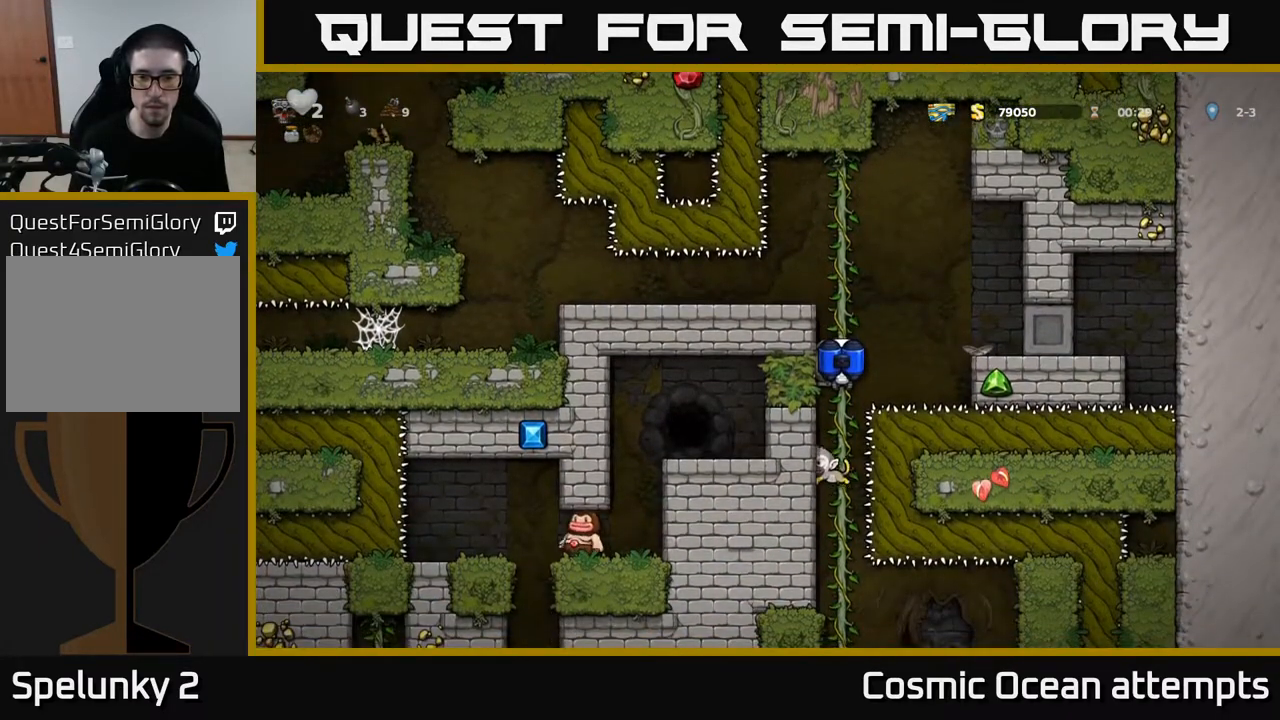
{"buttons": ["DPAD_UP"], "left_stick": "center", "right_stick": "center", "events": [[67, "A", "down"], [133, "A", "up"], [167, "DPAD_DOWN", "up"], [433, "DPAD_UP", "down"]]}
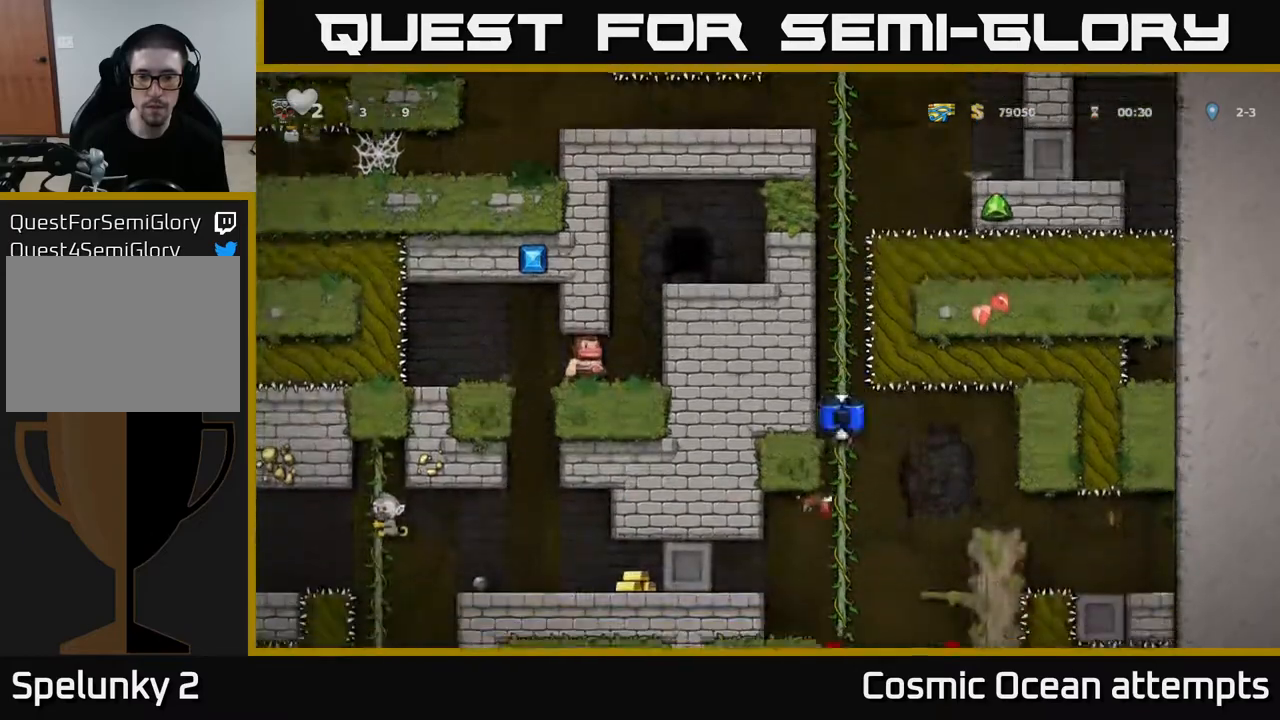
{"buttons": ["DPAD_DOWN"], "left_stick": "center", "right_stick": "center", "events": [[50, "DPAD_UP", "up"], [150, "DPAD_DOWN", "down"], [267, "DPAD_DOWN", "up"], [500, "DPAD_DOWN", "down"]]}
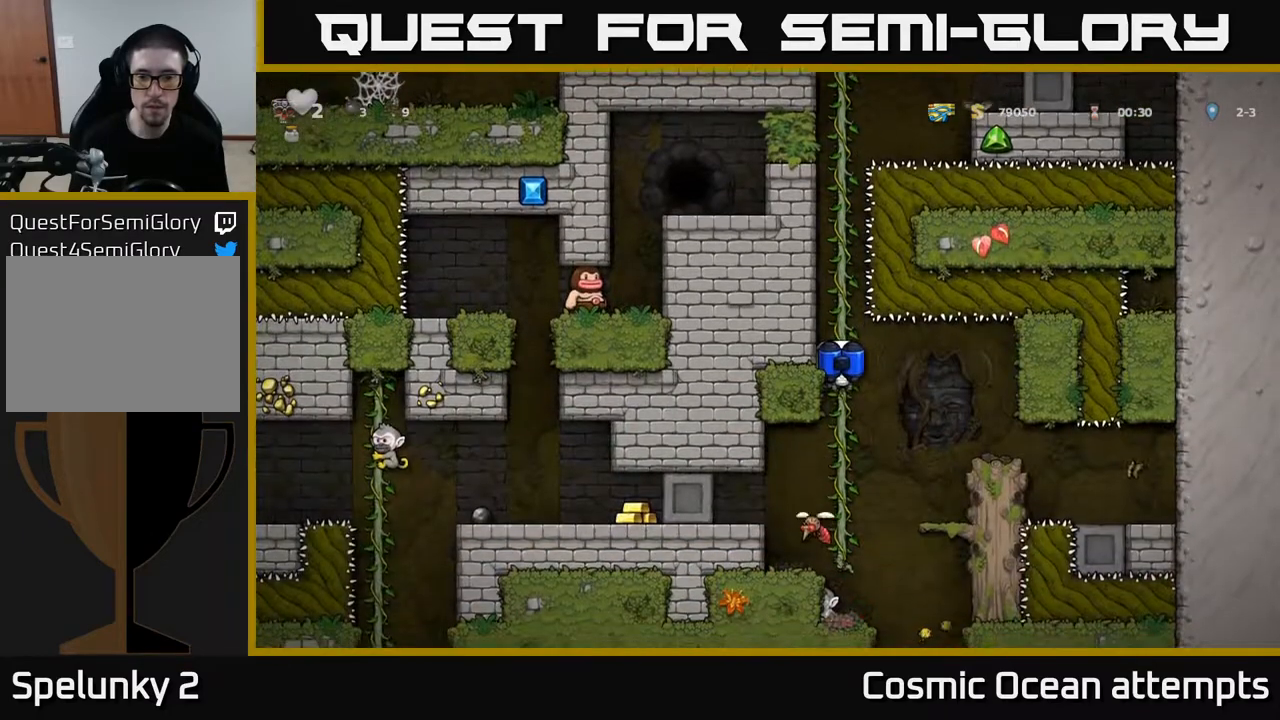
{"buttons": [], "left_stick": "center", "right_stick": "center", "events": [[67, "A", "down"], [167, "A", "up"], [217, "DPAD_DOWN", "up"]]}
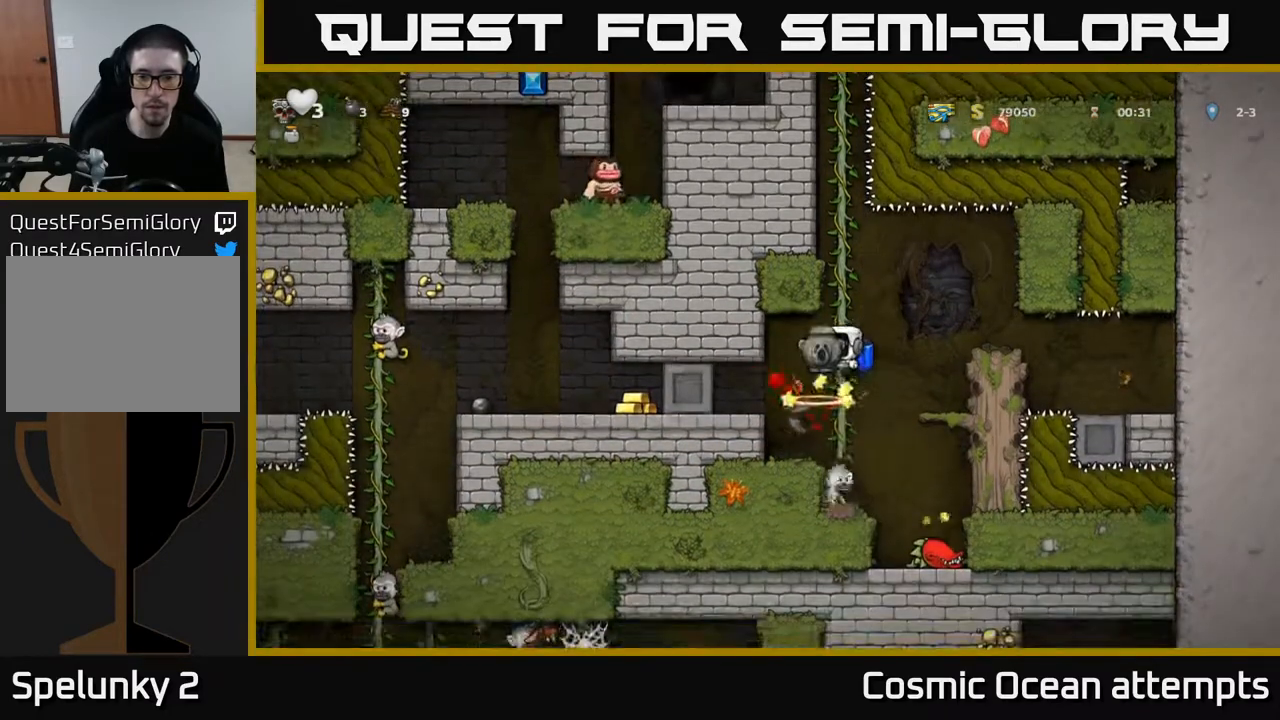
{"buttons": ["DPAD_UP"], "left_stick": "center", "right_stick": "center", "events": [[417, "DPAD_UP", "down"]]}
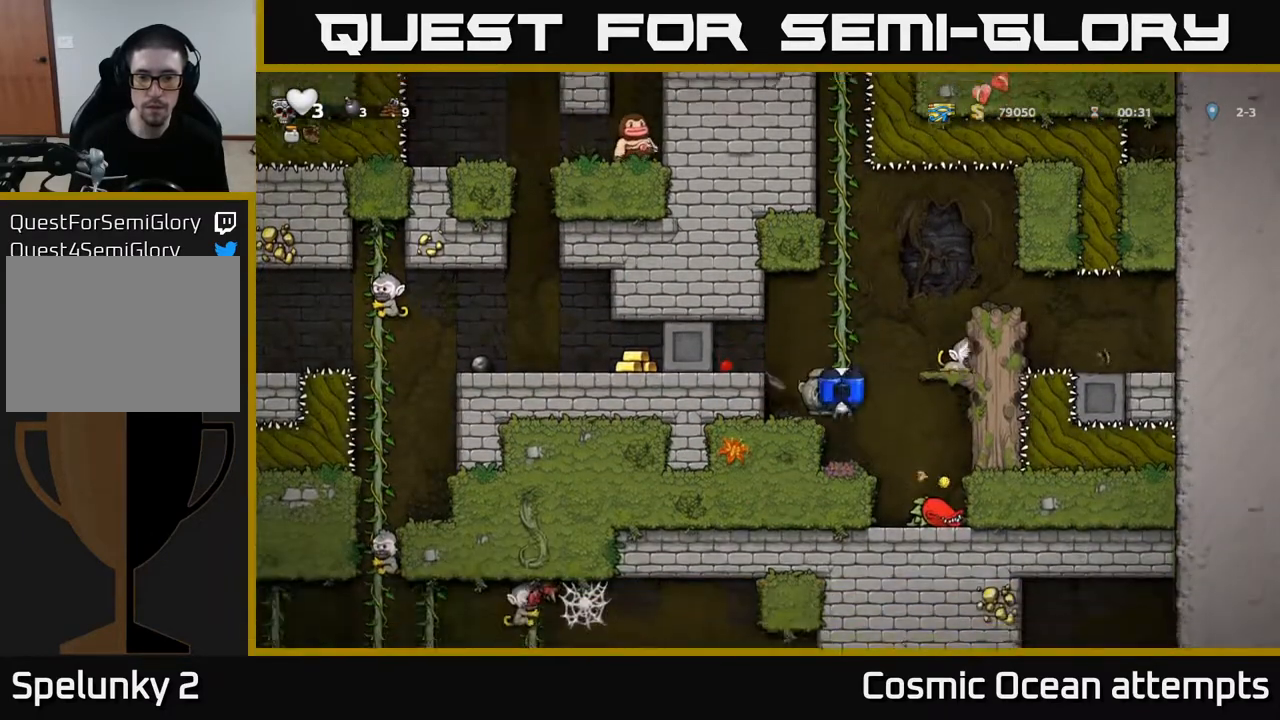
{"buttons": ["DPAD_LEFT"], "left_stick": "center", "right_stick": "center", "events": [[283, "DPAD_UP", "up"], [450, "A", "down"], [467, "DPAD_LEFT", "down"], [500, "A", "up"]]}
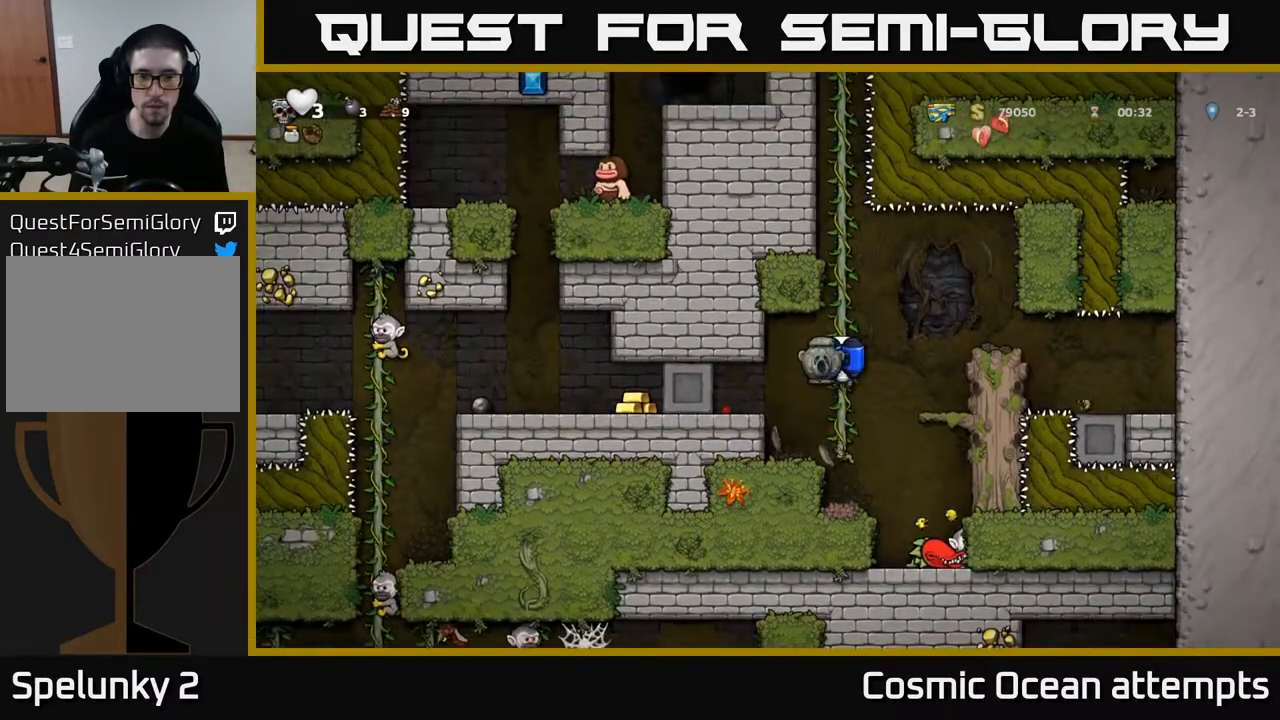
{"buttons": ["DPAD_LEFT"], "left_stick": "center", "right_stick": "center", "events": [[117, "DPAD_LEFT", "up"], [200, "DPAD_LEFT", "down"]]}
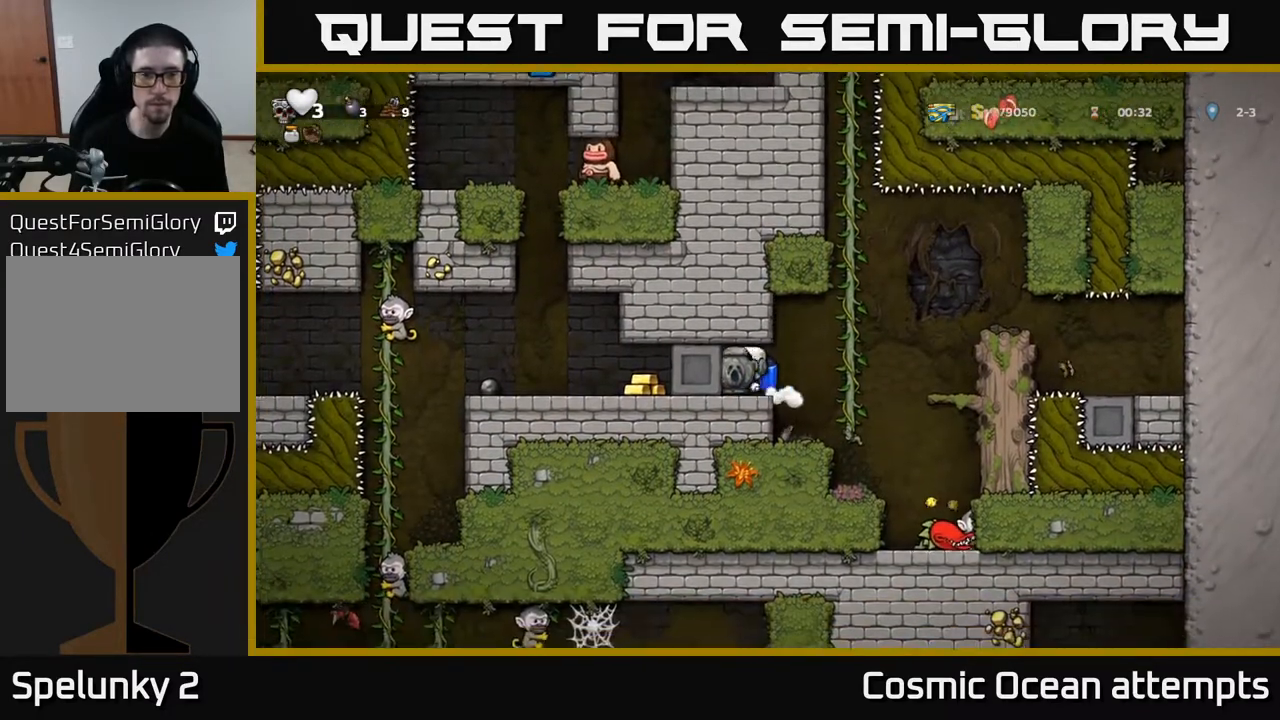
{"buttons": ["DPAD_LEFT"], "left_stick": "center", "right_stick": "center", "events": []}
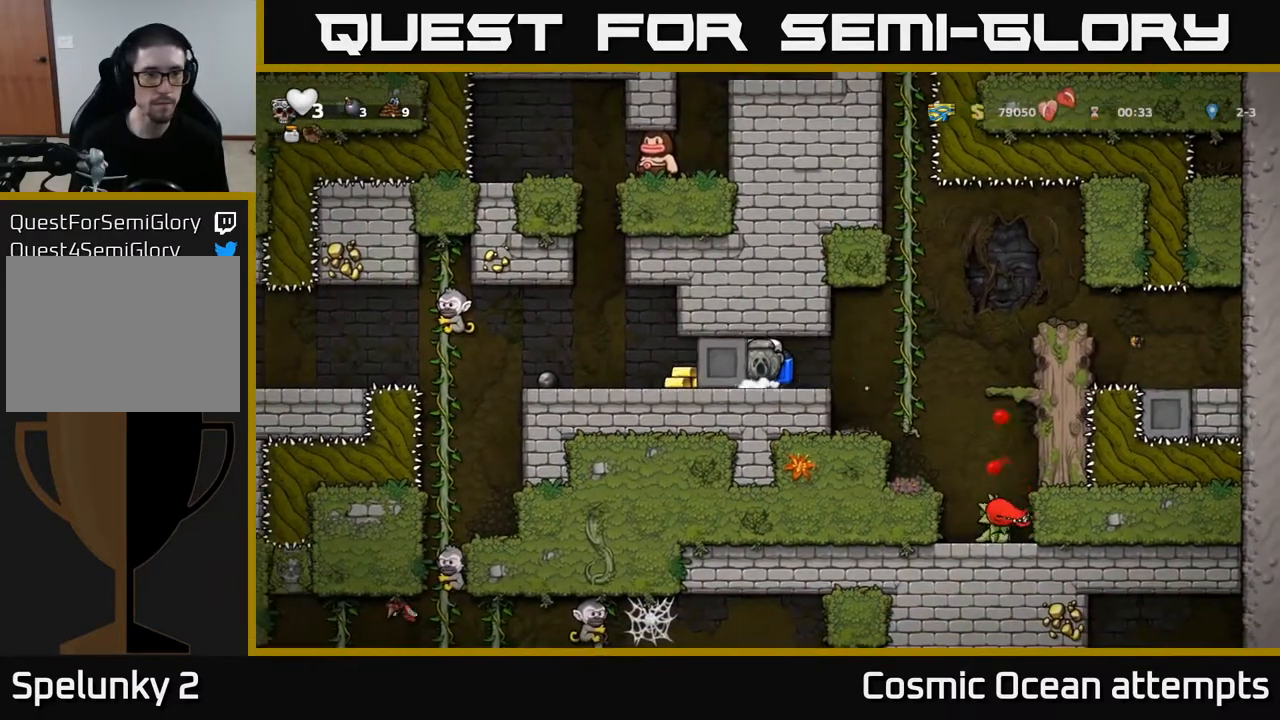
{"buttons": ["DPAD_LEFT"], "left_stick": "center", "right_stick": "center", "events": []}
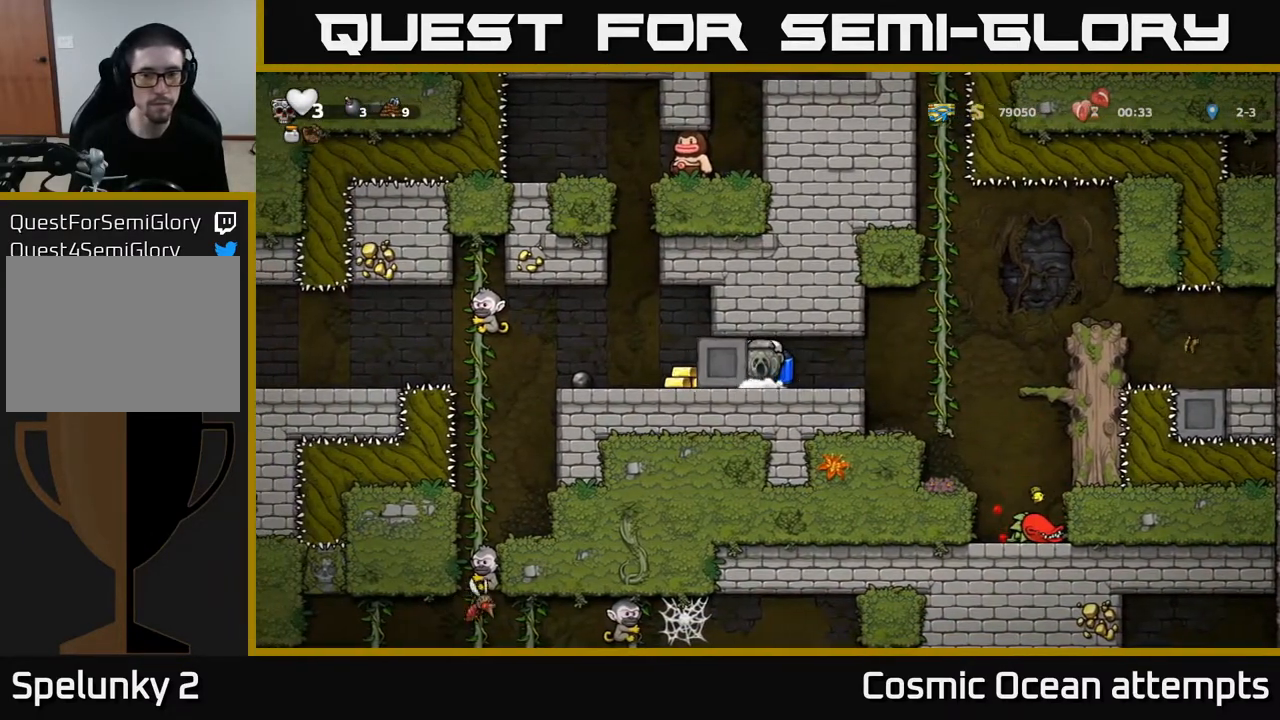
{"buttons": ["DPAD_RIGHT"], "left_stick": "center", "right_stick": "center", "events": [[233, "DPAD_LEFT", "up"], [250, "DPAD_RIGHT", "down"]]}
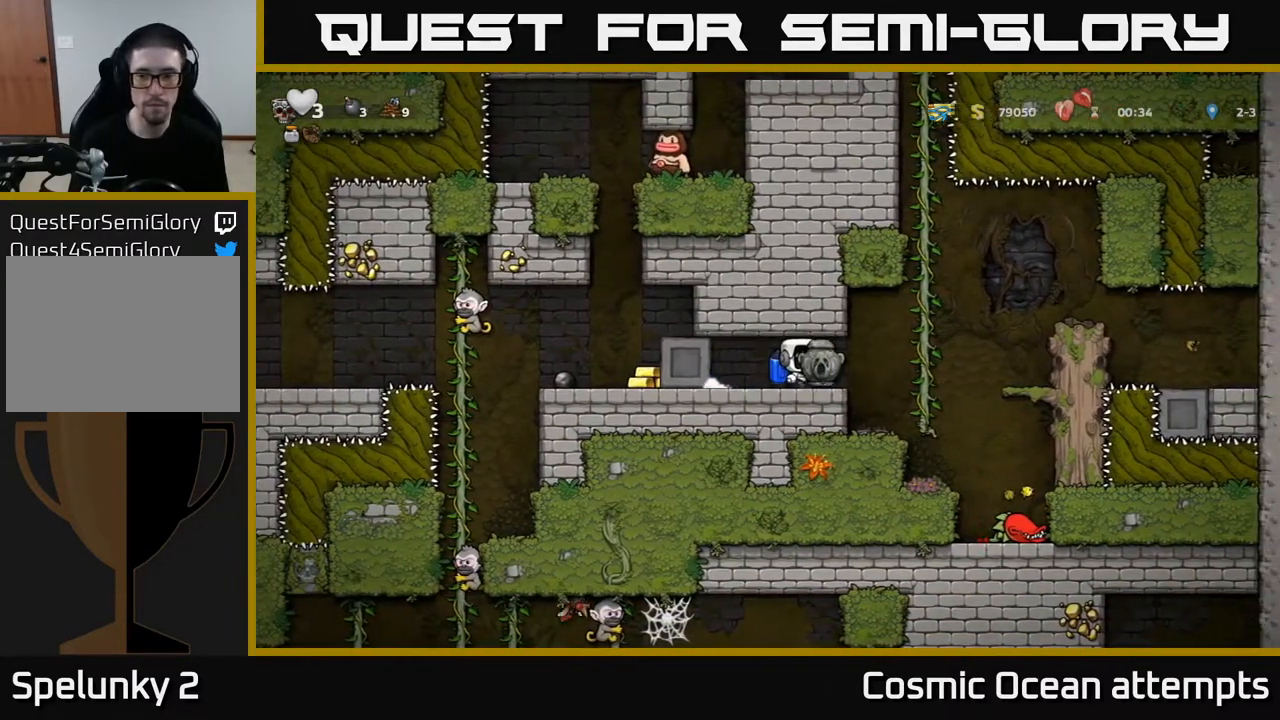
{"buttons": [], "left_stick": "center", "right_stick": "center", "events": [[383, "DPAD_RIGHT", "up"]]}
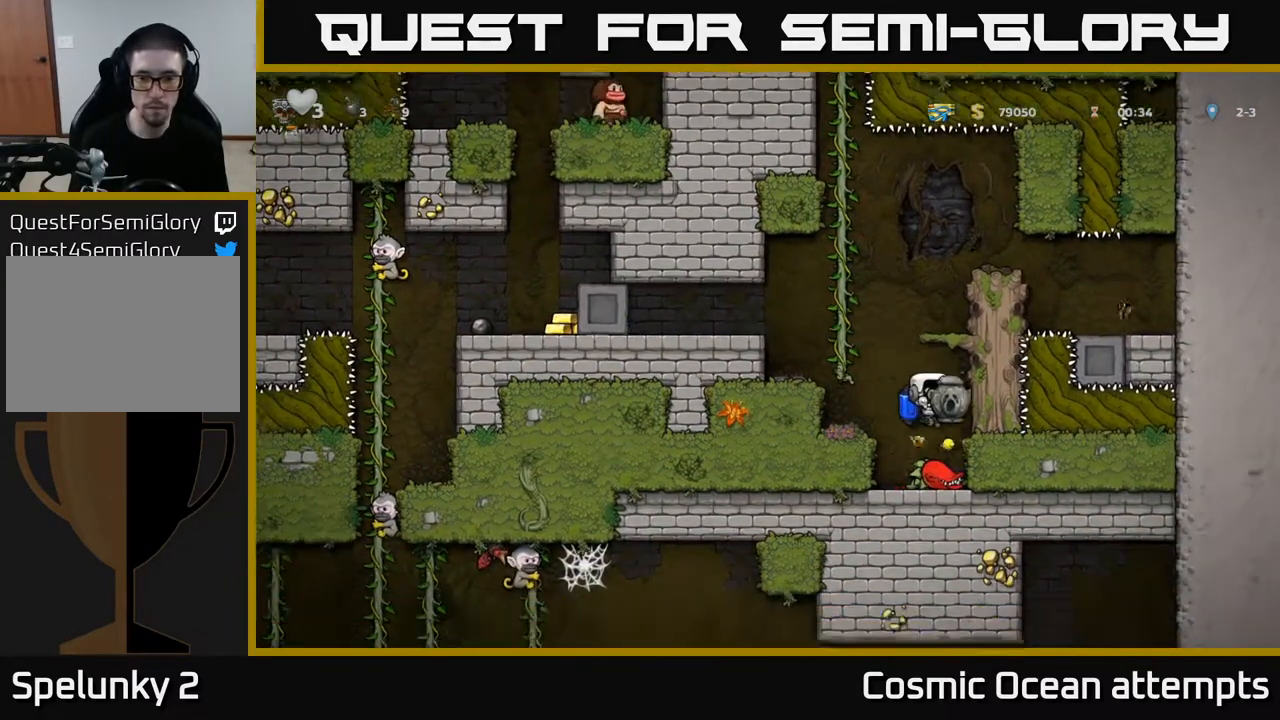
{"buttons": ["A", "DPAD_LEFT"], "left_stick": "center", "right_stick": "center", "events": [[17, "DPAD_LEFT", "down"], [233, "A", "down"], [367, "A", "up"], [433, "A", "down"]]}
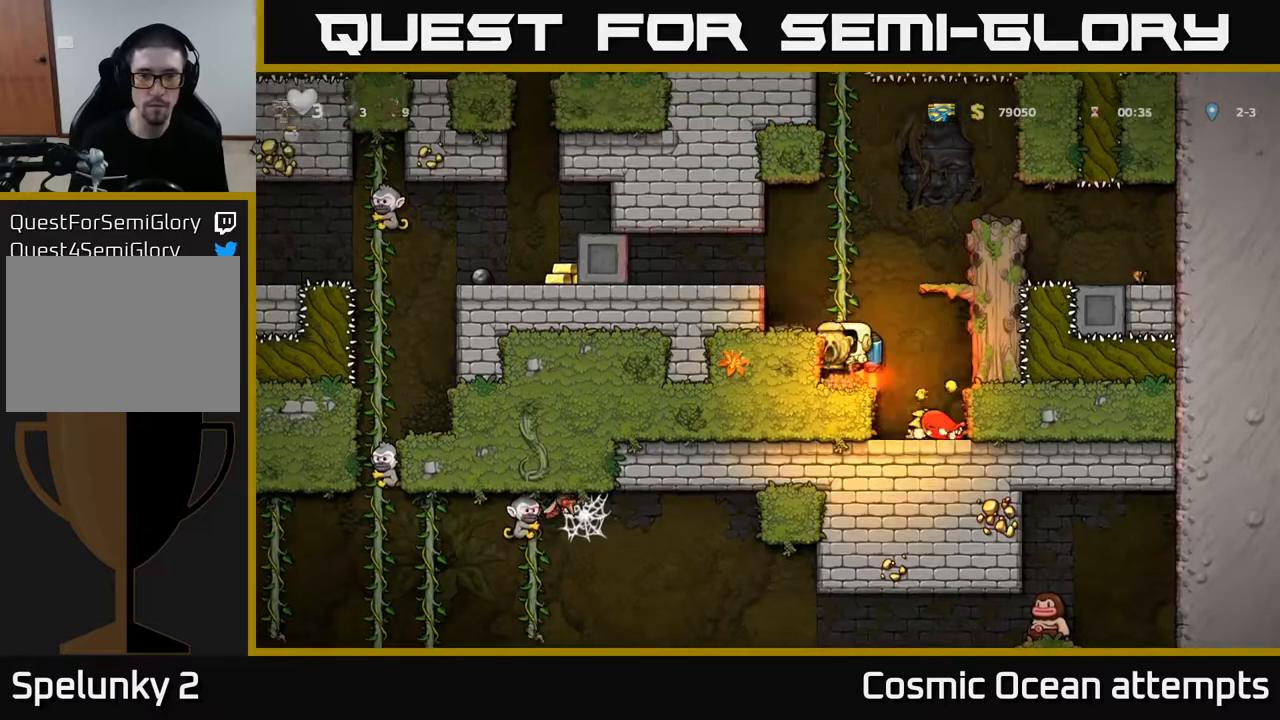
{"buttons": [], "left_stick": "center", "right_stick": "center", "events": [[183, "A", "up"], [433, "DPAD_LEFT", "up"]]}
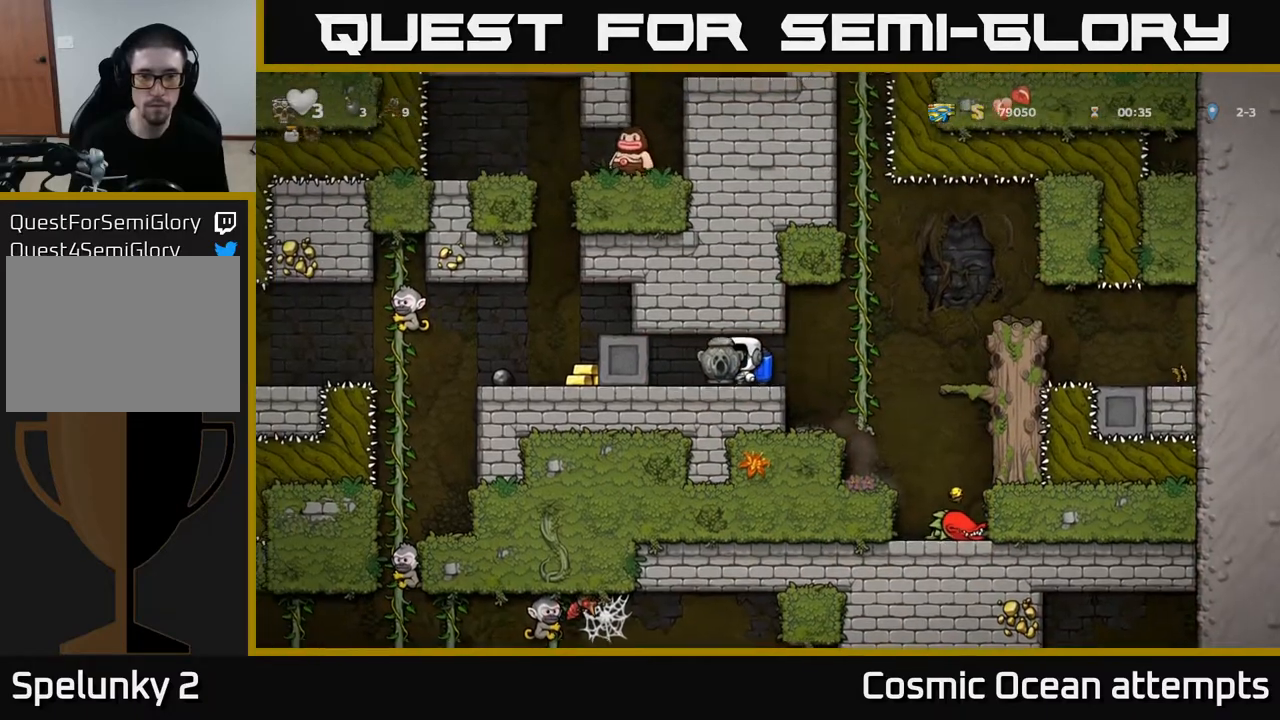
{"buttons": ["DPAD_LEFT"], "left_stick": "center", "right_stick": "center", "events": [[400, "DPAD_LEFT", "down"]]}
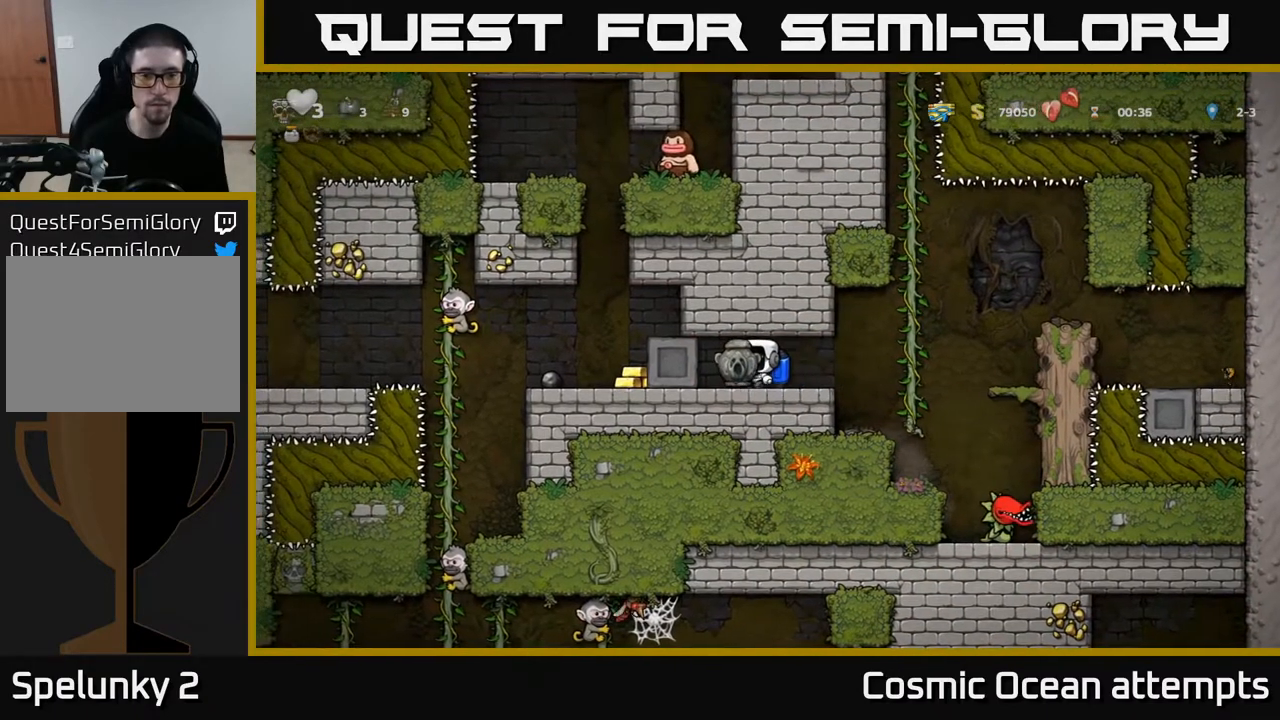
{"buttons": ["DPAD_LEFT"], "left_stick": "center", "right_stick": "center", "events": []}
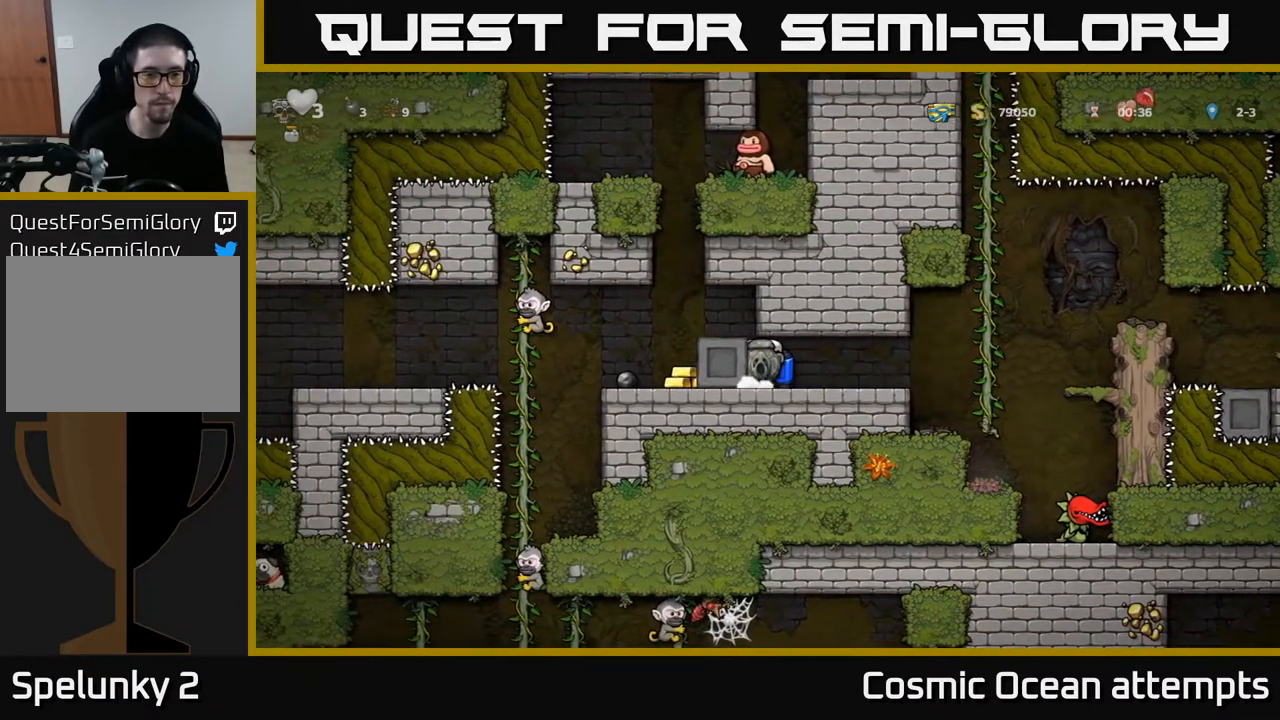
{"buttons": ["DPAD_LEFT"], "left_stick": "center", "right_stick": "center", "events": []}
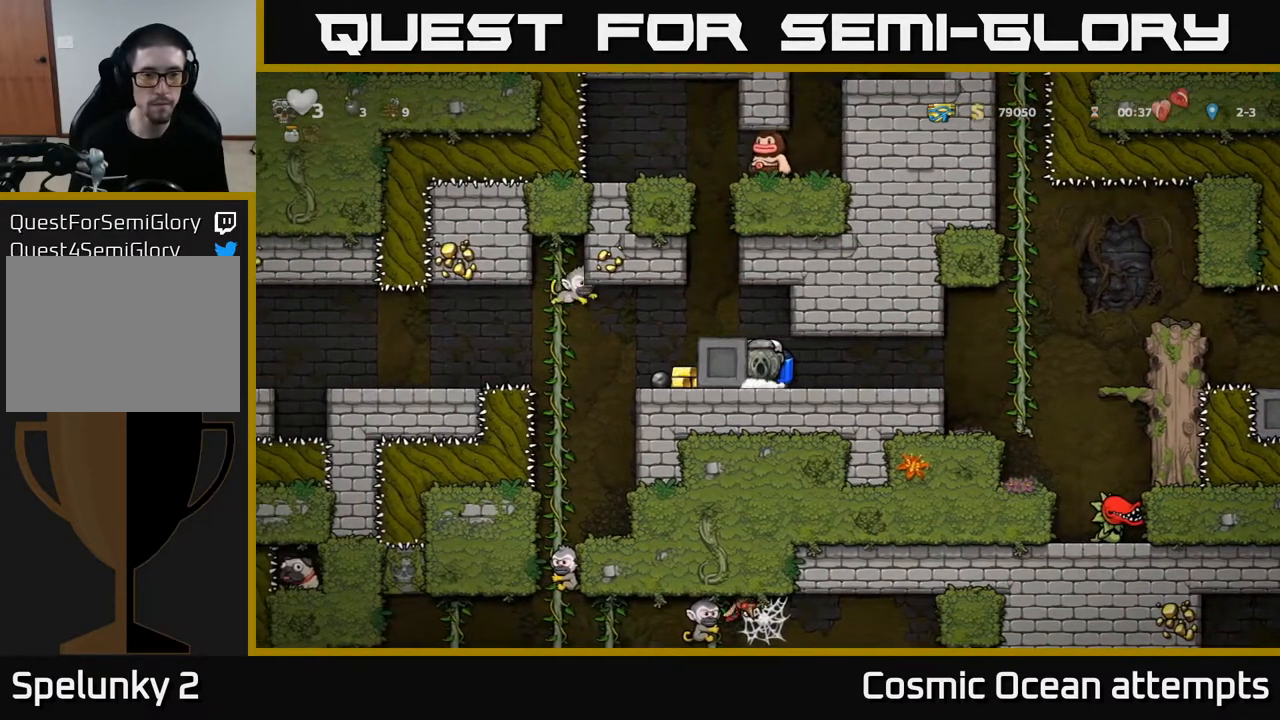
{"buttons": ["A"], "left_stick": "center", "right_stick": "center", "events": [[33, "DPAD_LEFT", "up"], [450, "A", "down"]]}
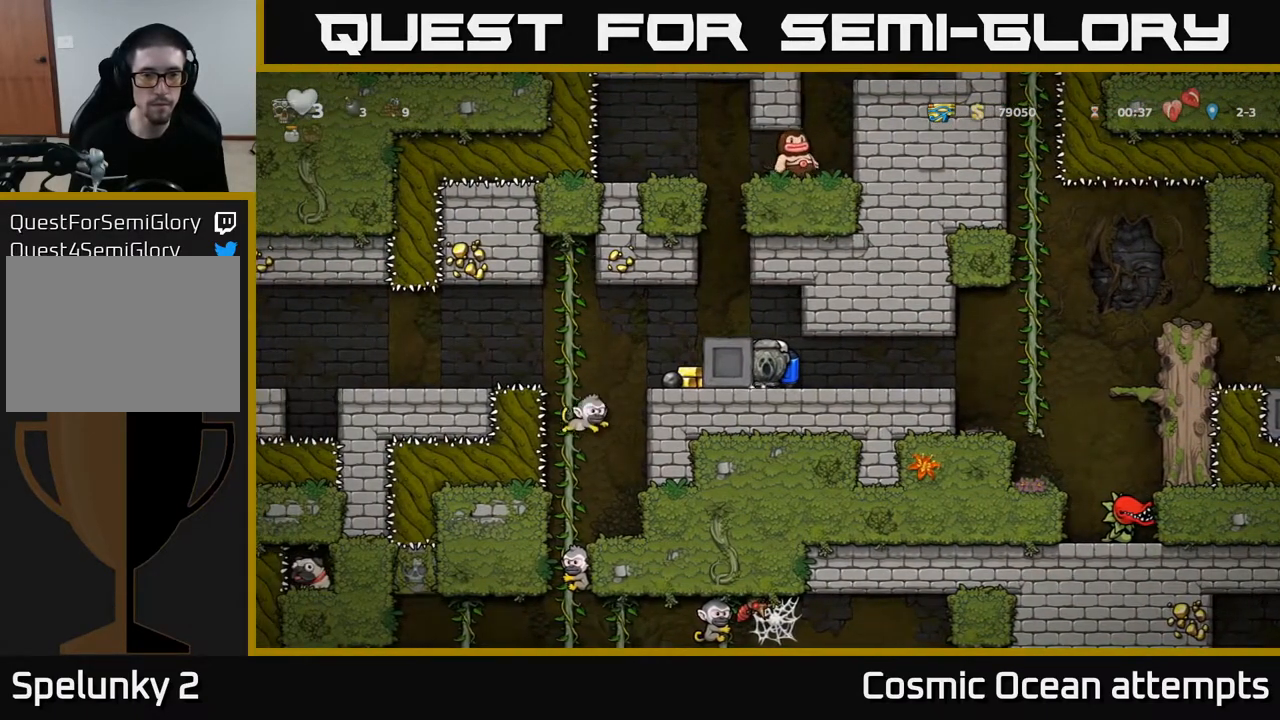
{"buttons": ["DPAD_RIGHT"], "left_stick": "center", "right_stick": "center", "events": [[50, "DPAD_LEFT", "down"], [83, "A", "up"], [300, "DPAD_LEFT", "up"], [433, "DPAD_RIGHT", "down"]]}
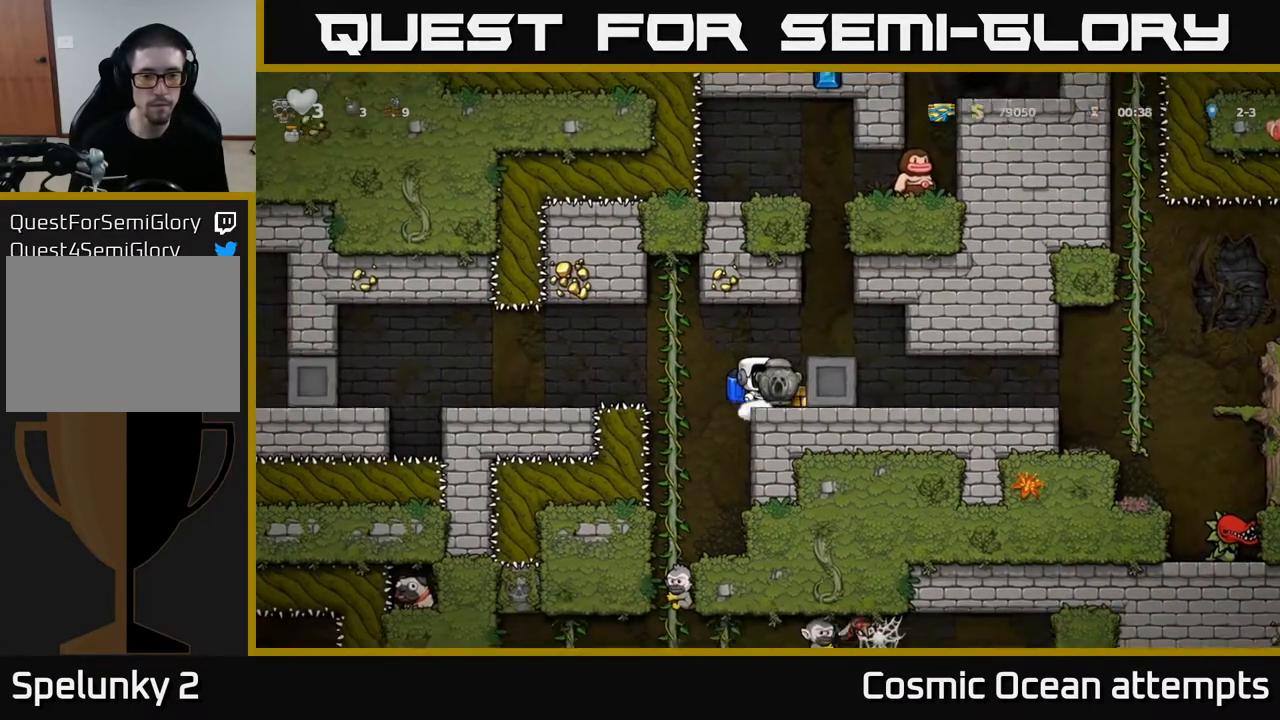
{"buttons": ["DPAD_LEFT"], "left_stick": "center", "right_stick": "center", "events": [[67, "DPAD_RIGHT", "up"], [367, "DPAD_LEFT", "down"]]}
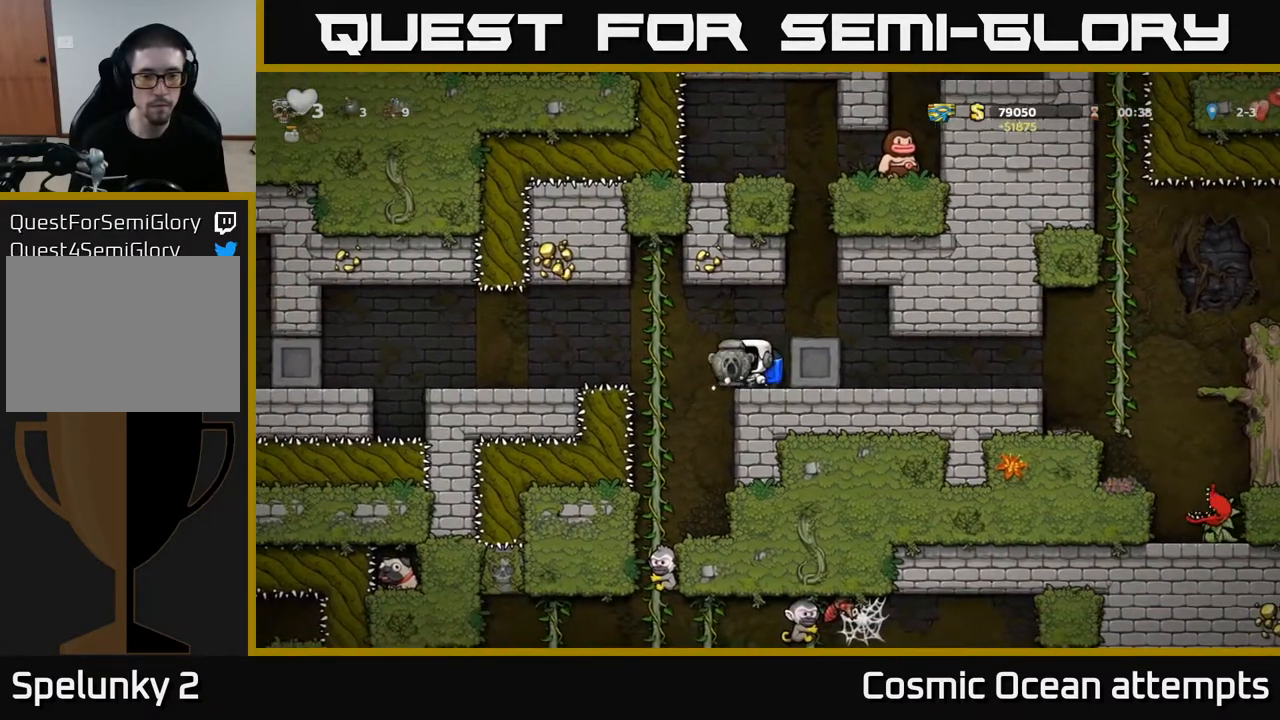
{"buttons": [], "left_stick": "center", "right_stick": "center", "events": [[67, "DPAD_UP", "down"], [150, "DPAD_LEFT", "up"], [267, "DPAD_UP", "up"]]}
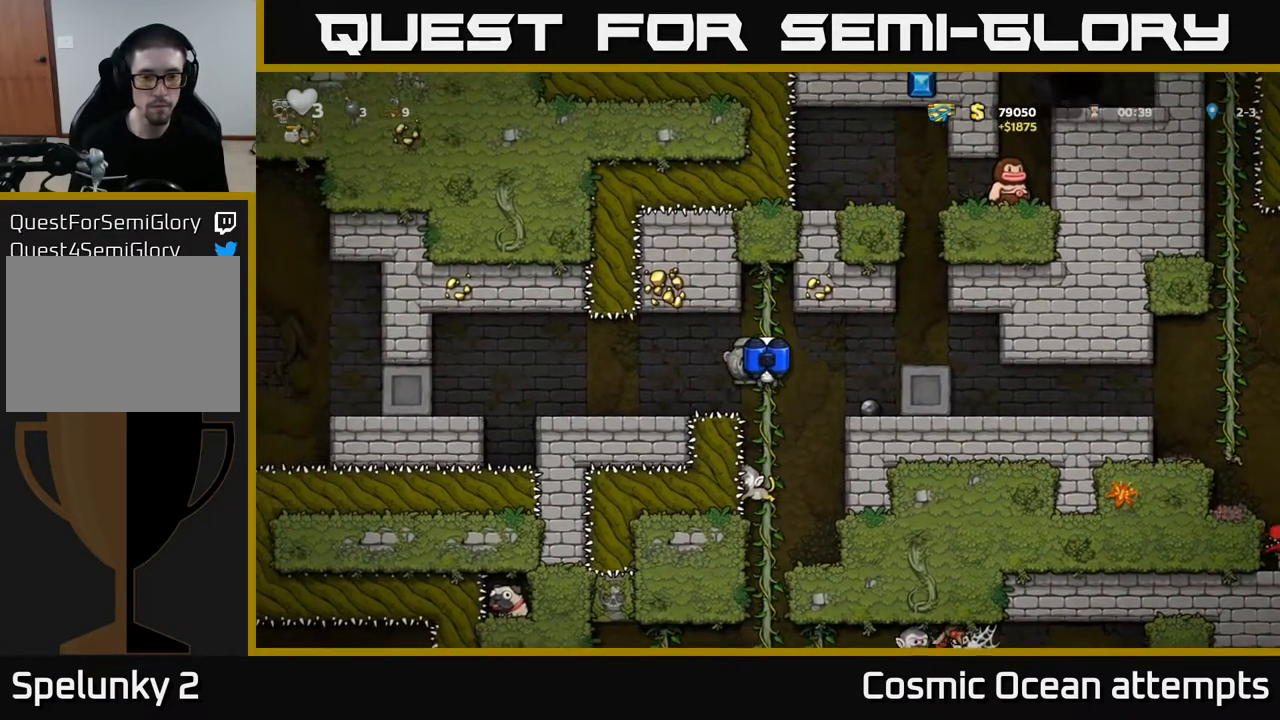
{"buttons": ["DPAD_DOWN"], "left_stick": "center", "right_stick": "center", "events": [[100, "DPAD_DOWN", "down"]]}
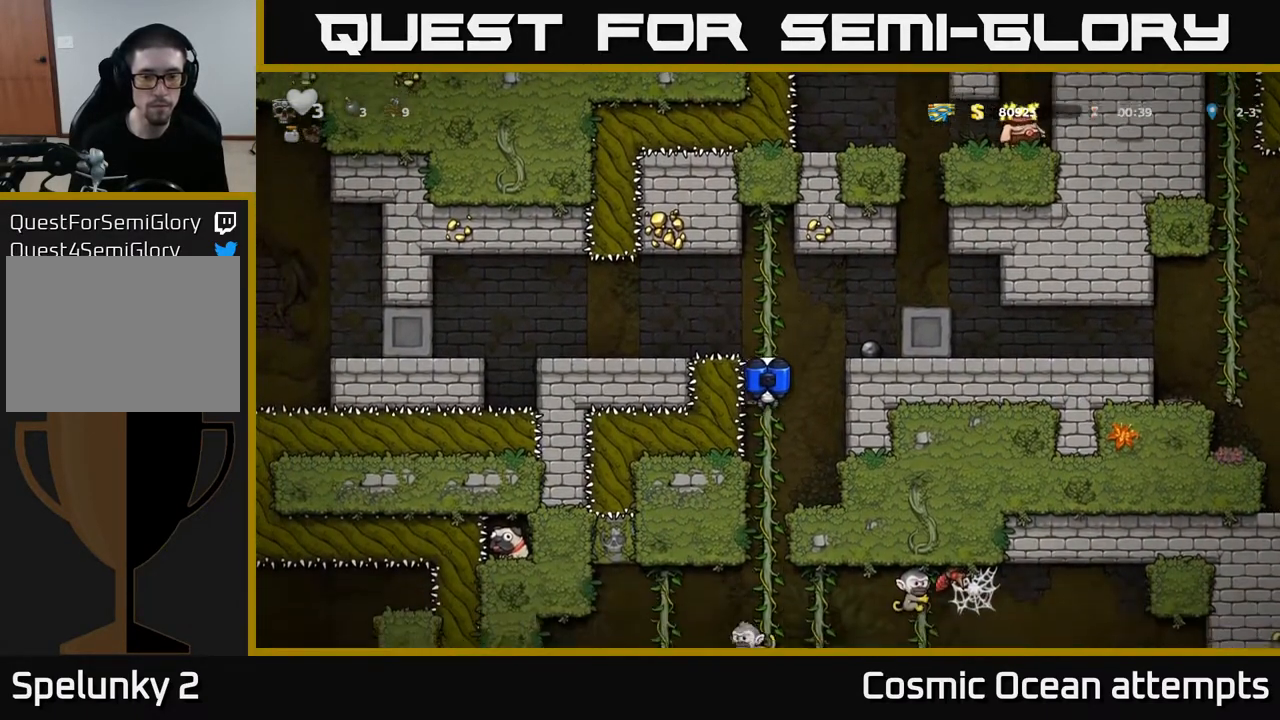
{"buttons": ["DPAD_DOWN"], "left_stick": "center", "right_stick": "center", "events": []}
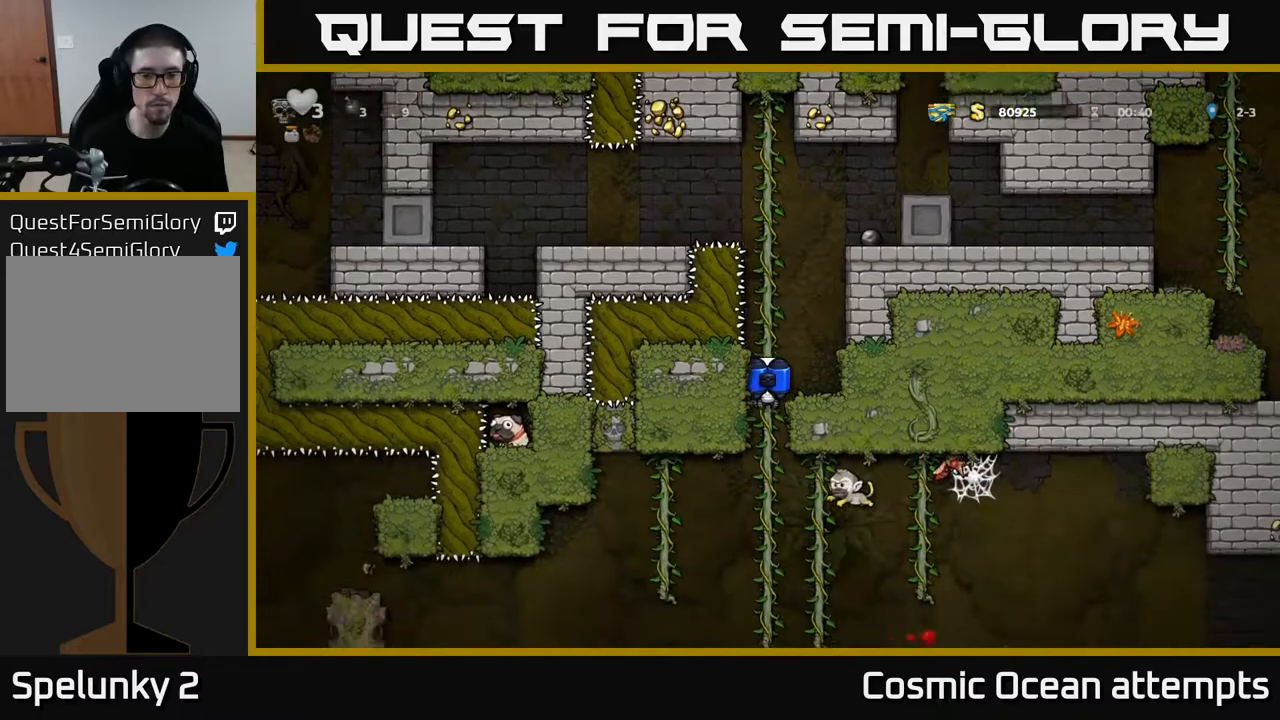
{"buttons": ["DPAD_DOWN"], "left_stick": "center", "right_stick": "center", "events": [[17, "DPAD_DOWN", "up"], [367, "DPAD_DOWN", "down"]]}
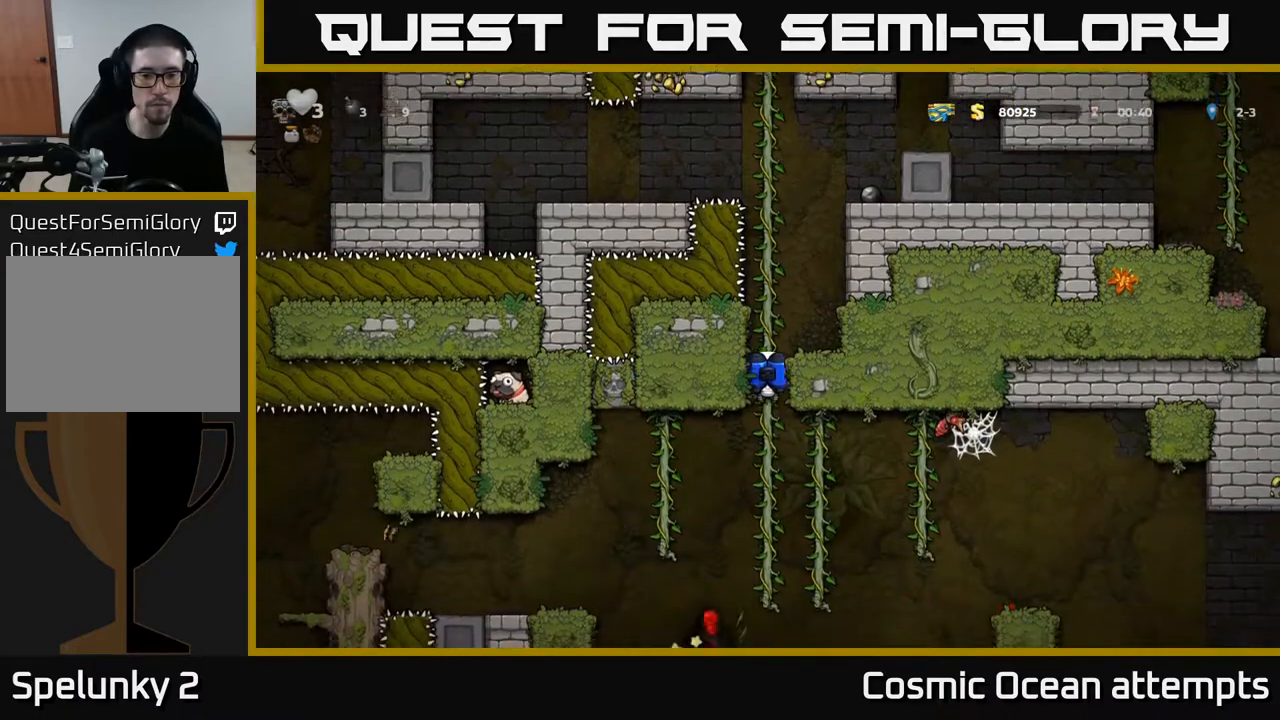
{"buttons": [], "left_stick": "center", "right_stick": "center", "events": [[267, "DPAD_DOWN", "up"]]}
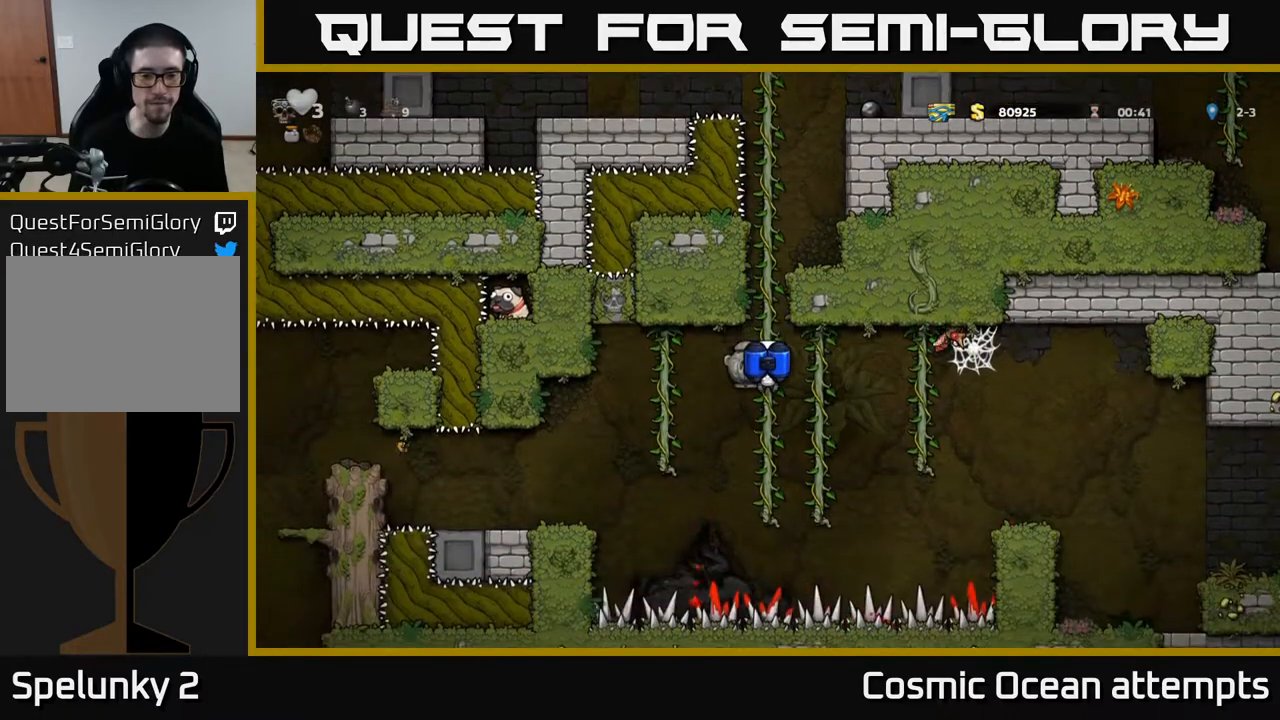
{"buttons": ["DPAD_UP"], "left_stick": "center", "right_stick": "center", "events": [[150, "DPAD_UP", "down"]]}
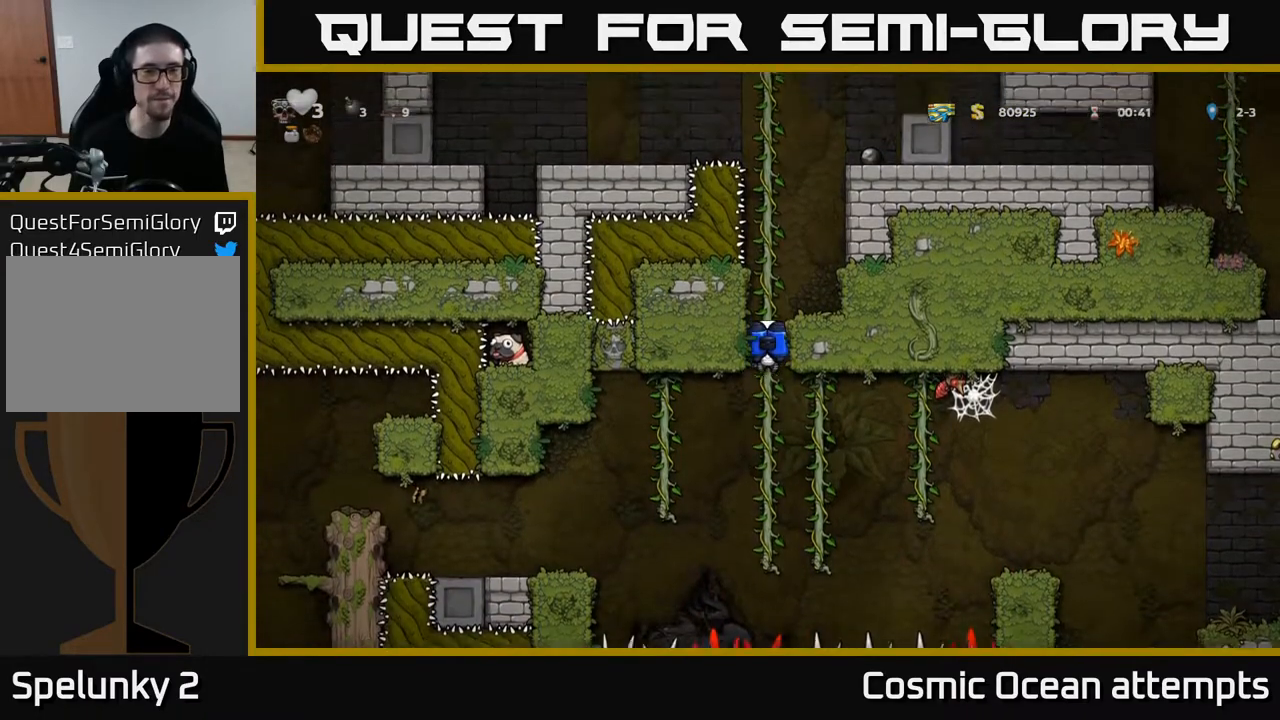
{"buttons": ["DPAD_UP"], "left_stick": "center", "right_stick": "center", "events": []}